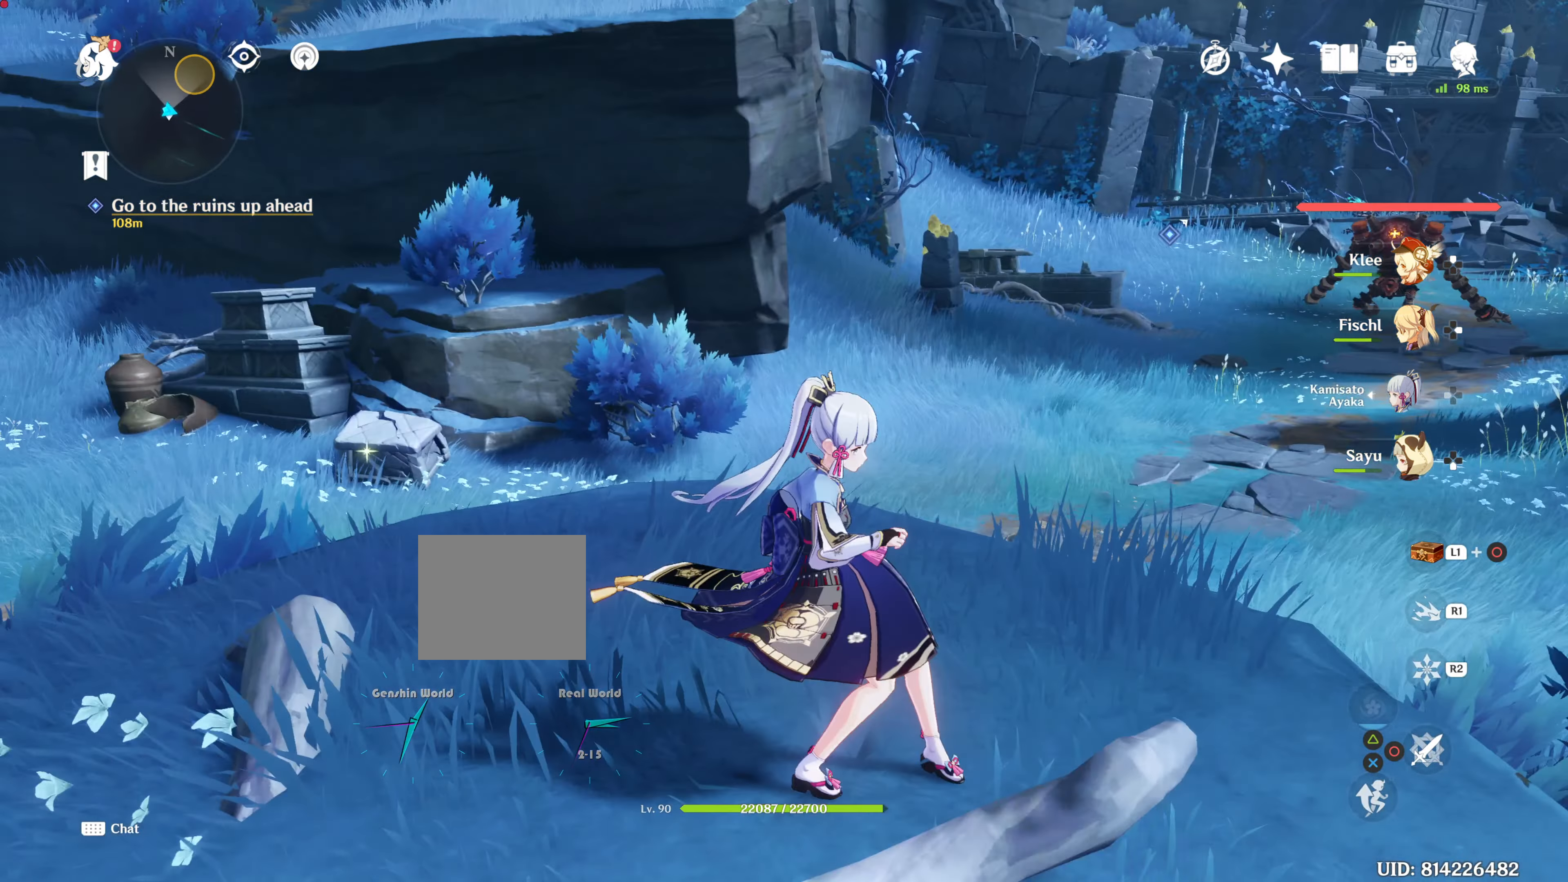
Gameplay with a controller (PlayStation layout); each line is a JSON object with the inputs held at the frame after it. "events" lists button and stick changes between this image and that frame as [ms after this image, input, new state], when the widget could be followed in between. Not read: R3.
{"buttons": [], "left_stick": "center", "right_stick": "center", "events": [[200, "right_stick", "up"], [283, "right_stick", "up-right"], [383, "left_stick", "down"], [450, "right_stick", "center"], [500, "left_stick", "center"]]}
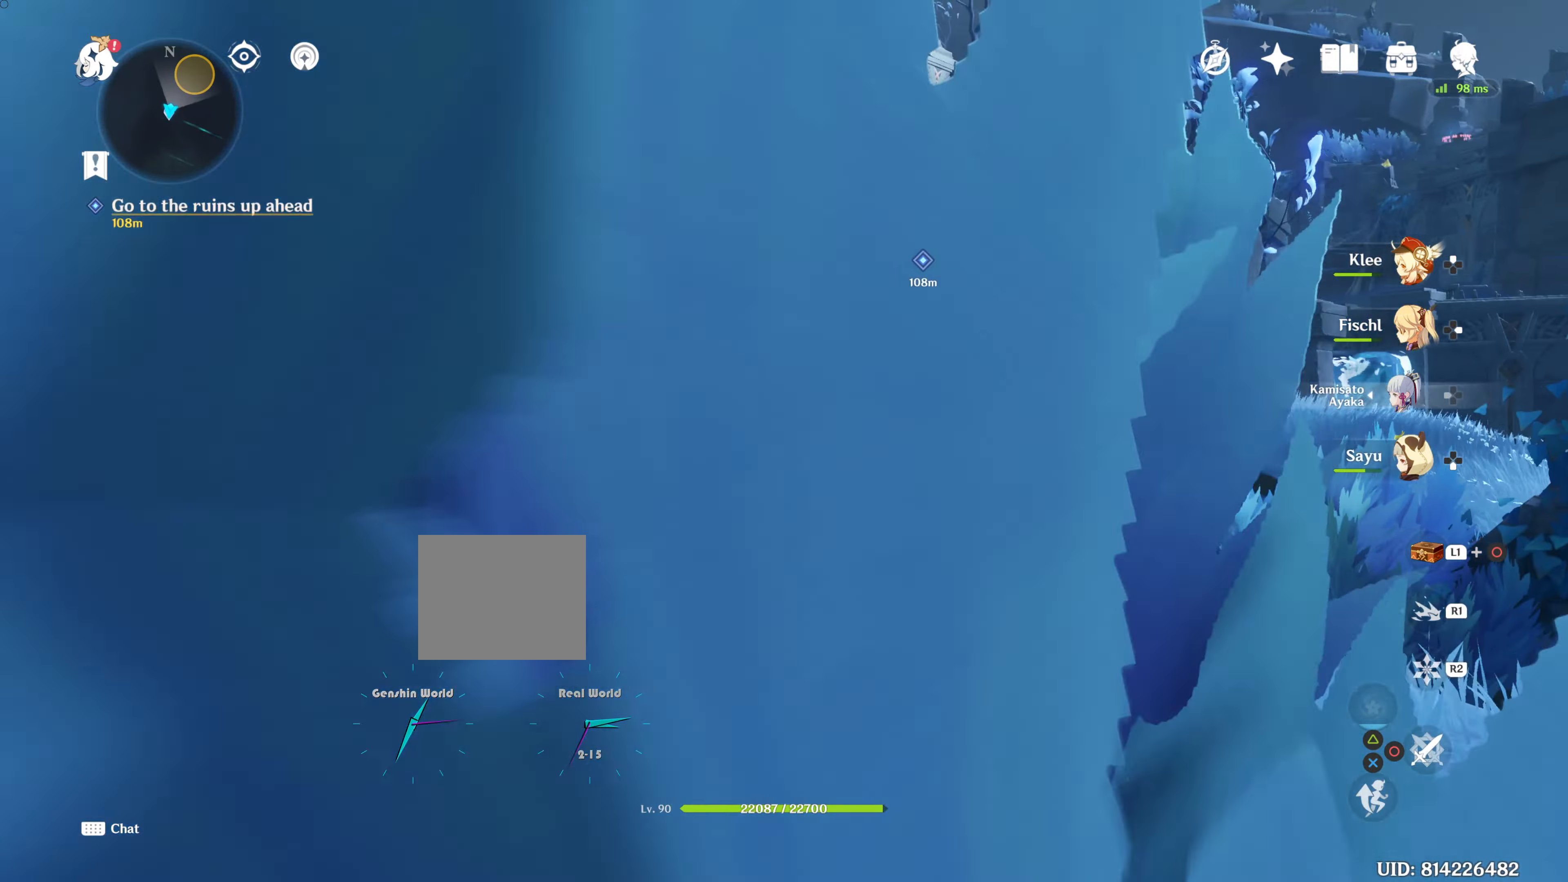
{"buttons": [], "left_stick": "center", "right_stick": "left", "events": [[467, "right_stick", "left"]]}
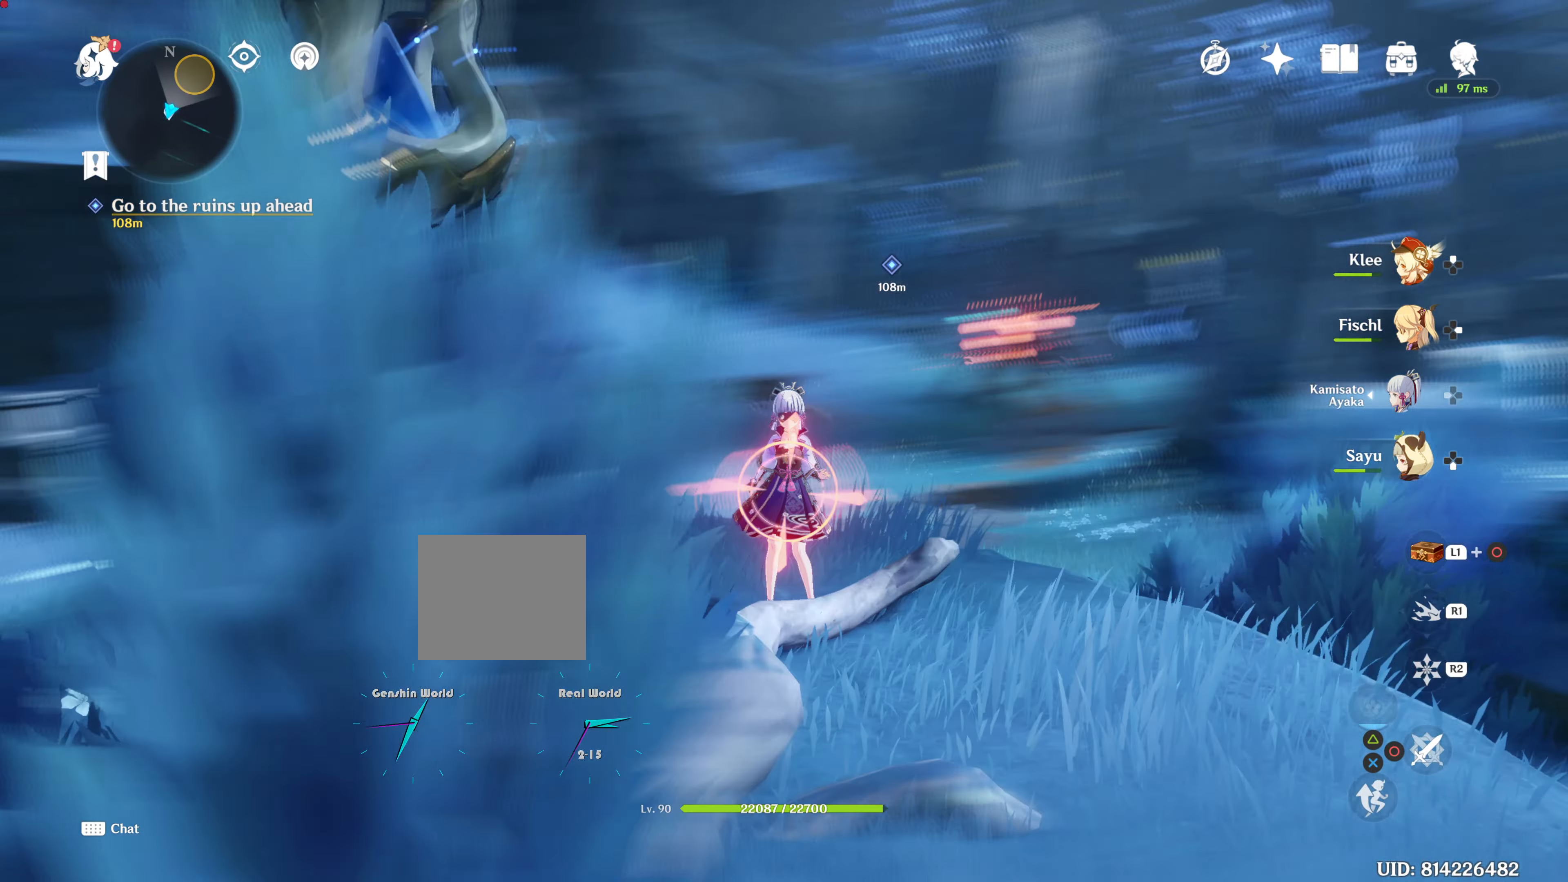
{"buttons": [], "left_stick": "down-right", "right_stick": "center", "events": [[100, "right_stick", "center"], [300, "left_stick", "down-right"]]}
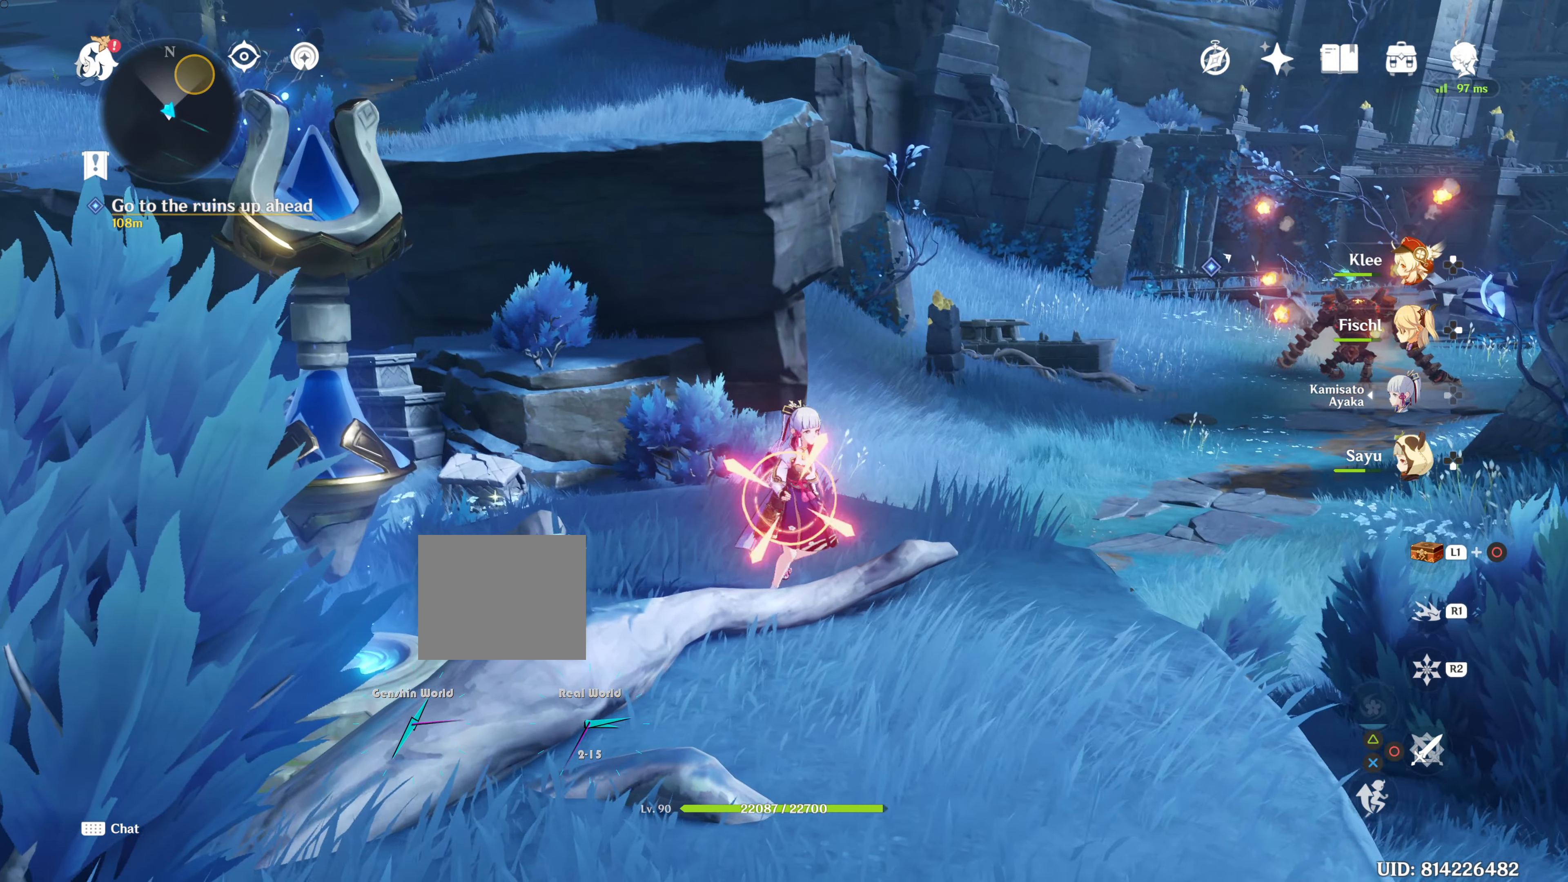
{"buttons": [], "left_stick": "down", "right_stick": "center", "events": [[250, "left_stick", "down"]]}
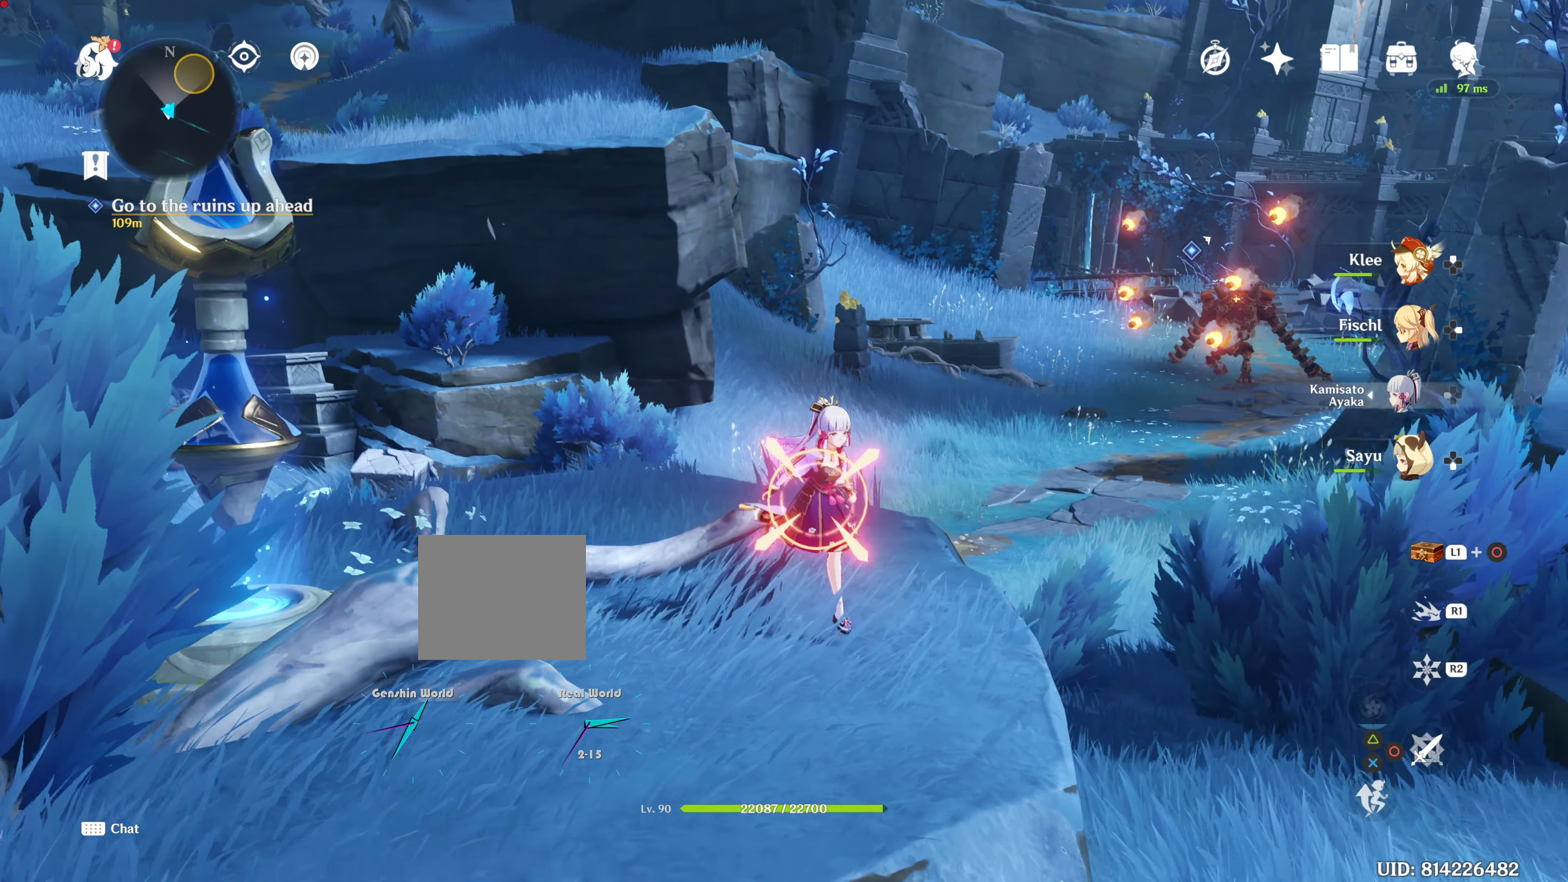
{"buttons": [], "left_stick": "left", "right_stick": "center", "events": [[217, "left_stick", "down-left"], [434, "left_stick", "left"]]}
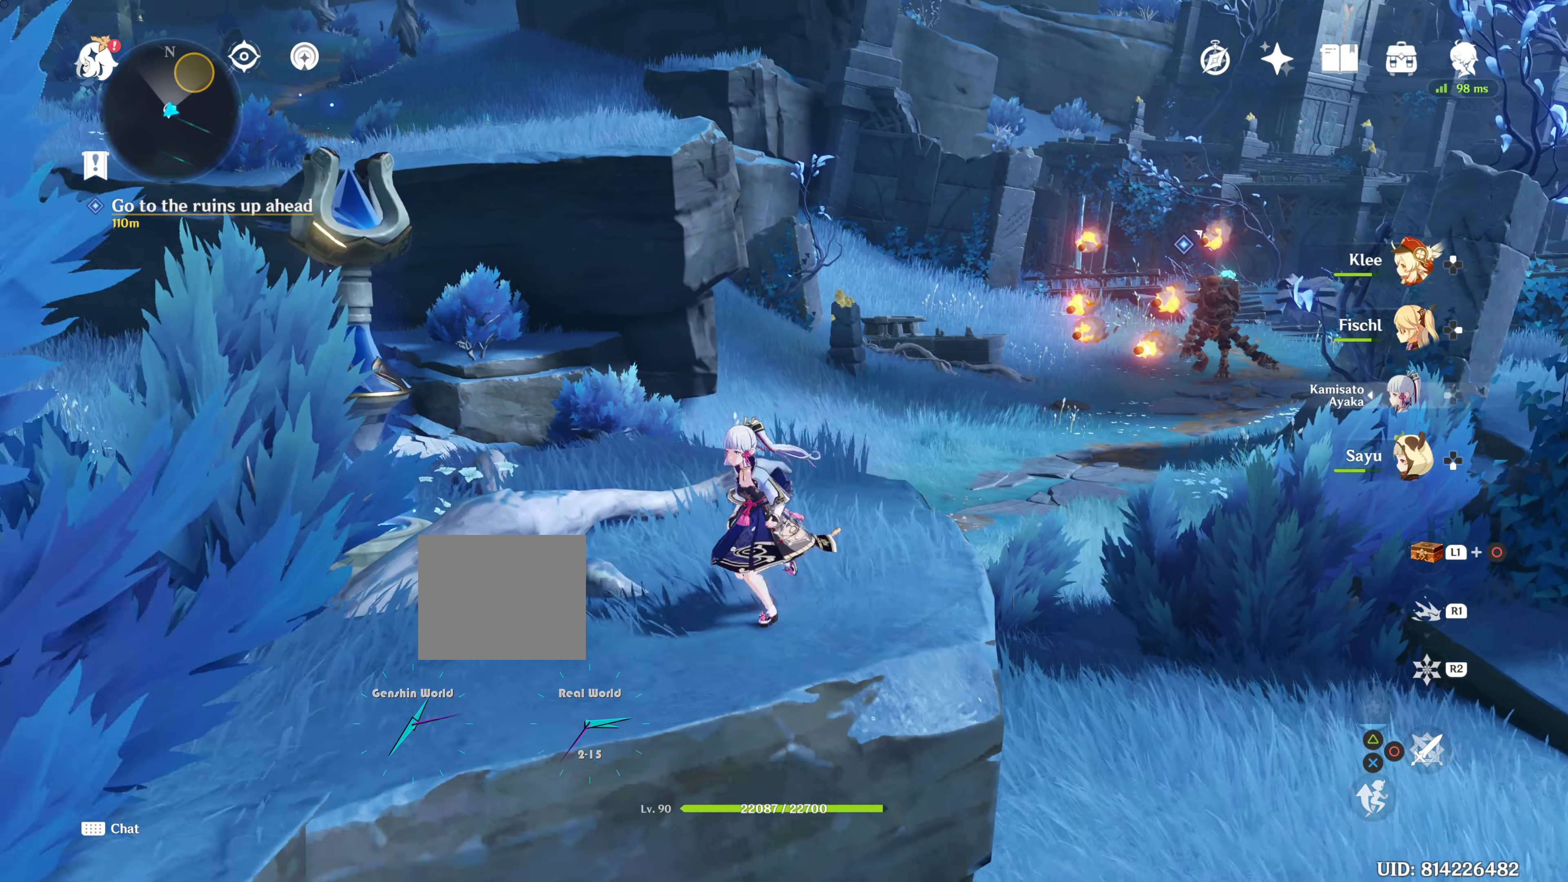
{"buttons": [], "left_stick": "left", "right_stick": "center", "events": []}
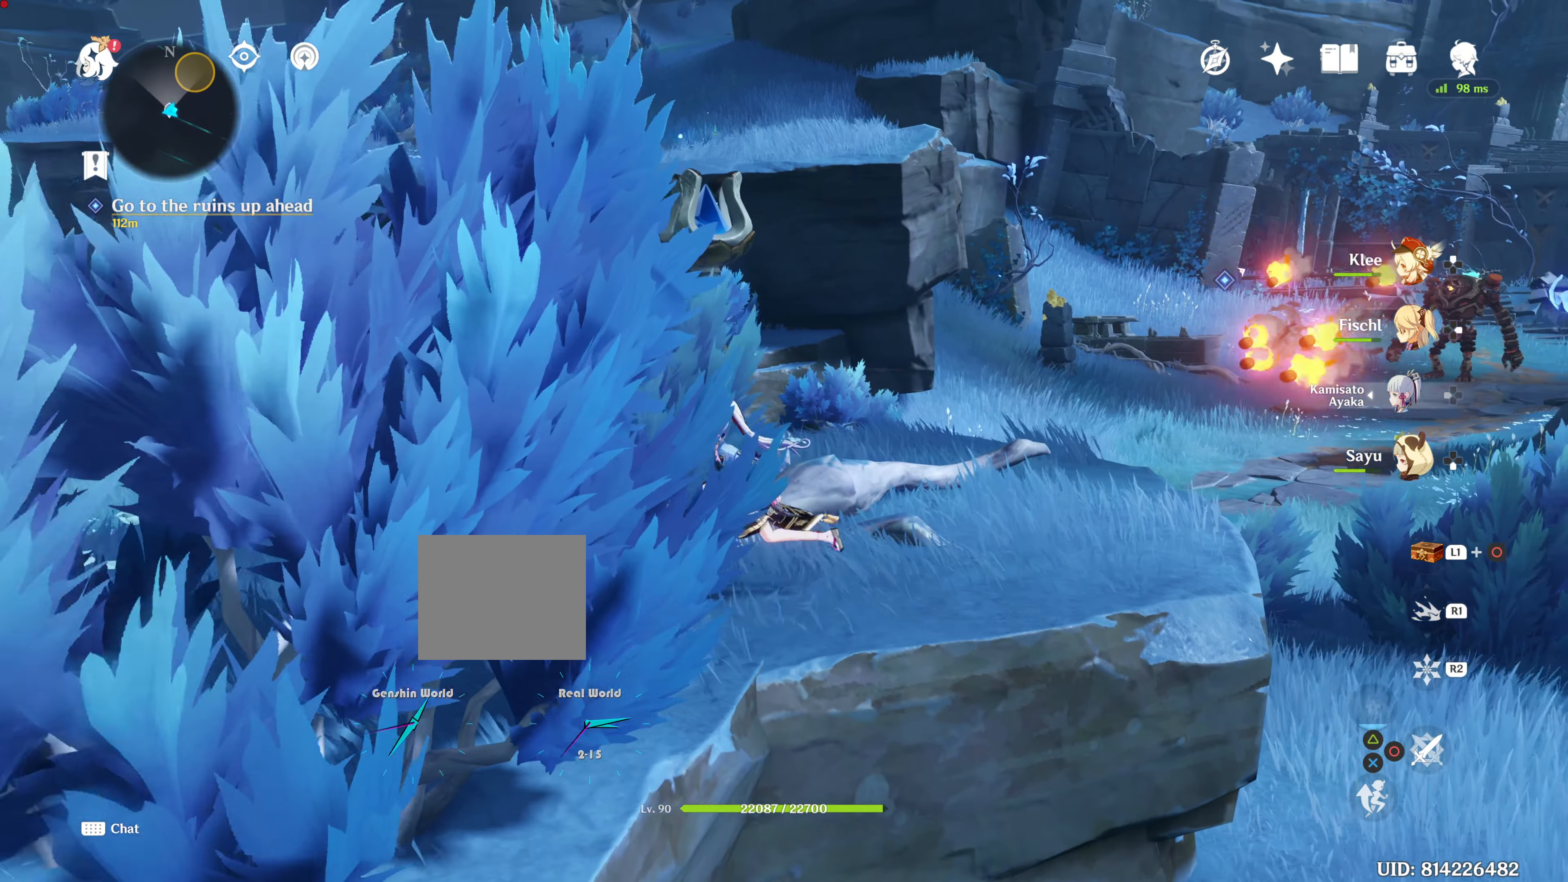
{"buttons": [], "left_stick": "up-left", "right_stick": "down-right", "events": [[117, "left_stick", "up-left"], [333, "right_stick", "down-right"]]}
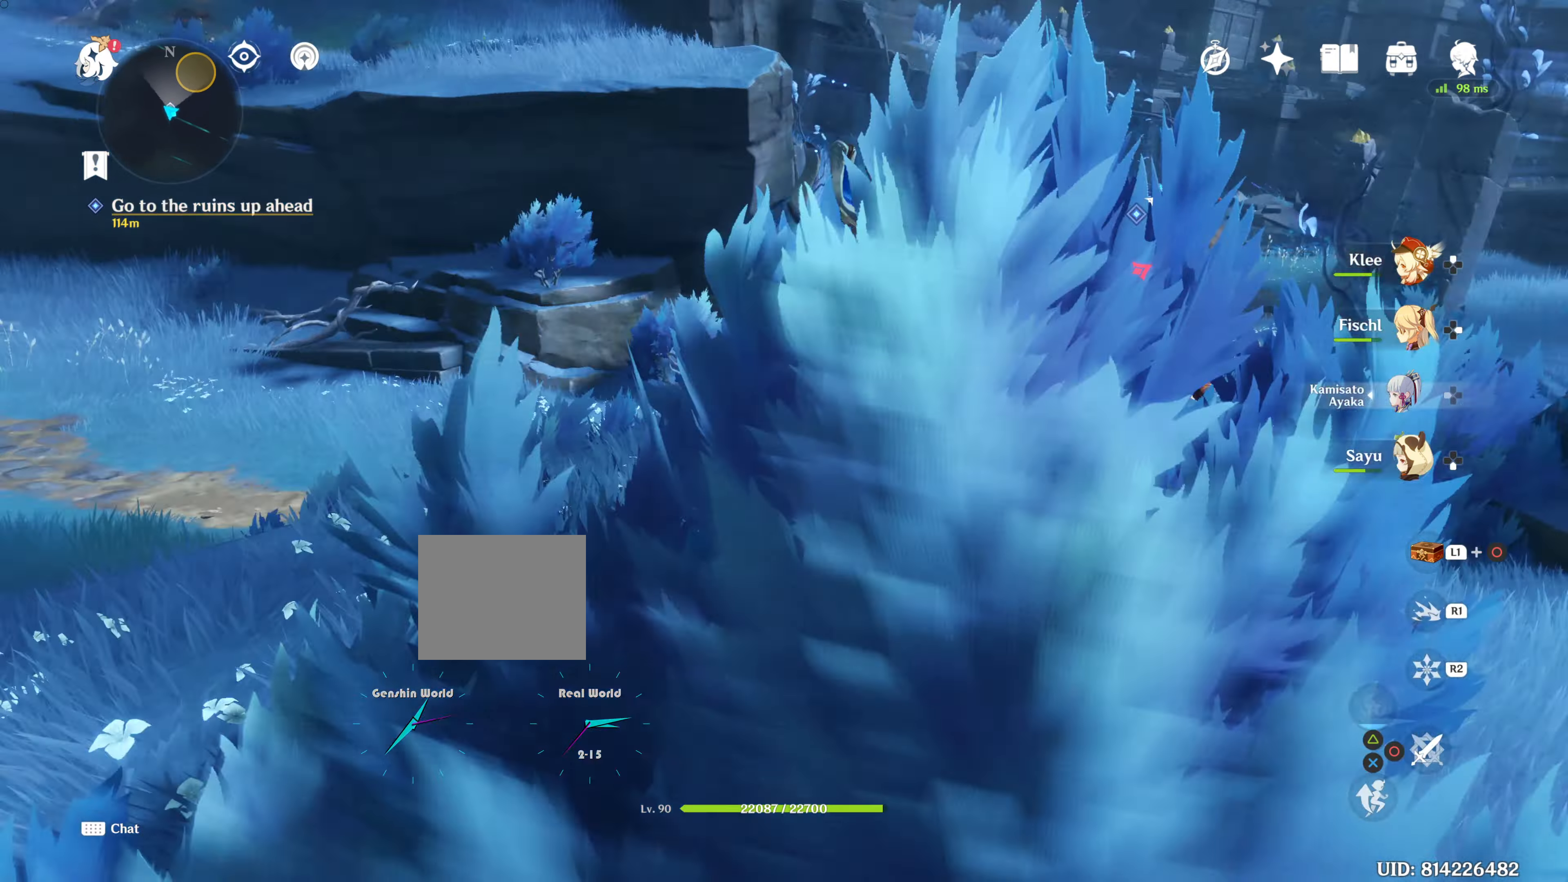
{"buttons": [], "left_stick": "up-left", "right_stick": "center"}
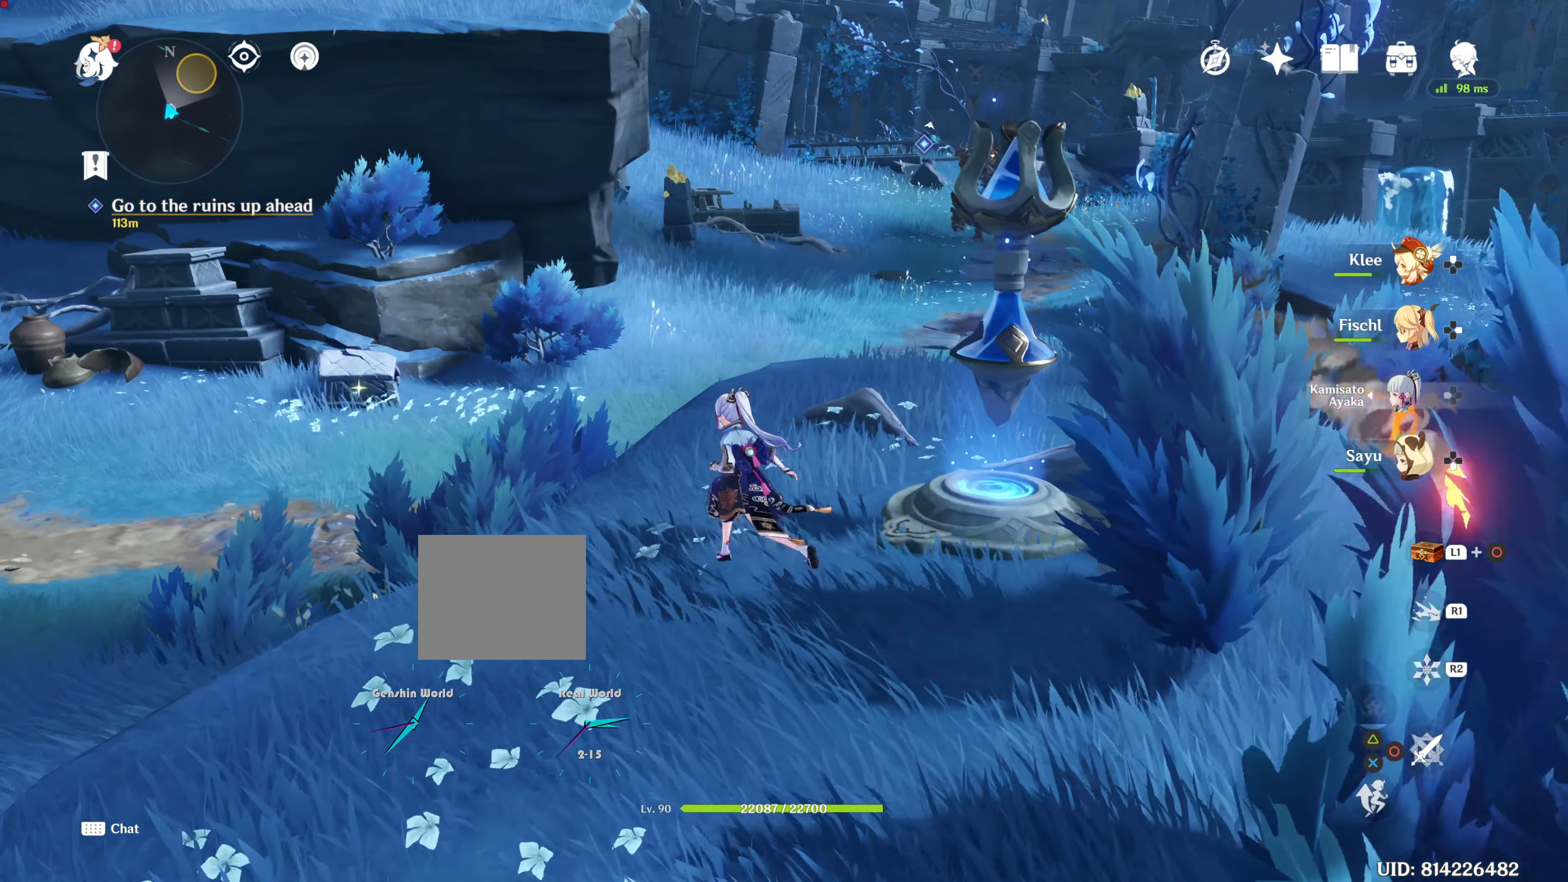
{"buttons": [], "left_stick": "up-right", "right_stick": "left", "events": [[150, "left_stick", "up"], [334, "left_stick", "up-right"], [334, "right_stick", "left"]]}
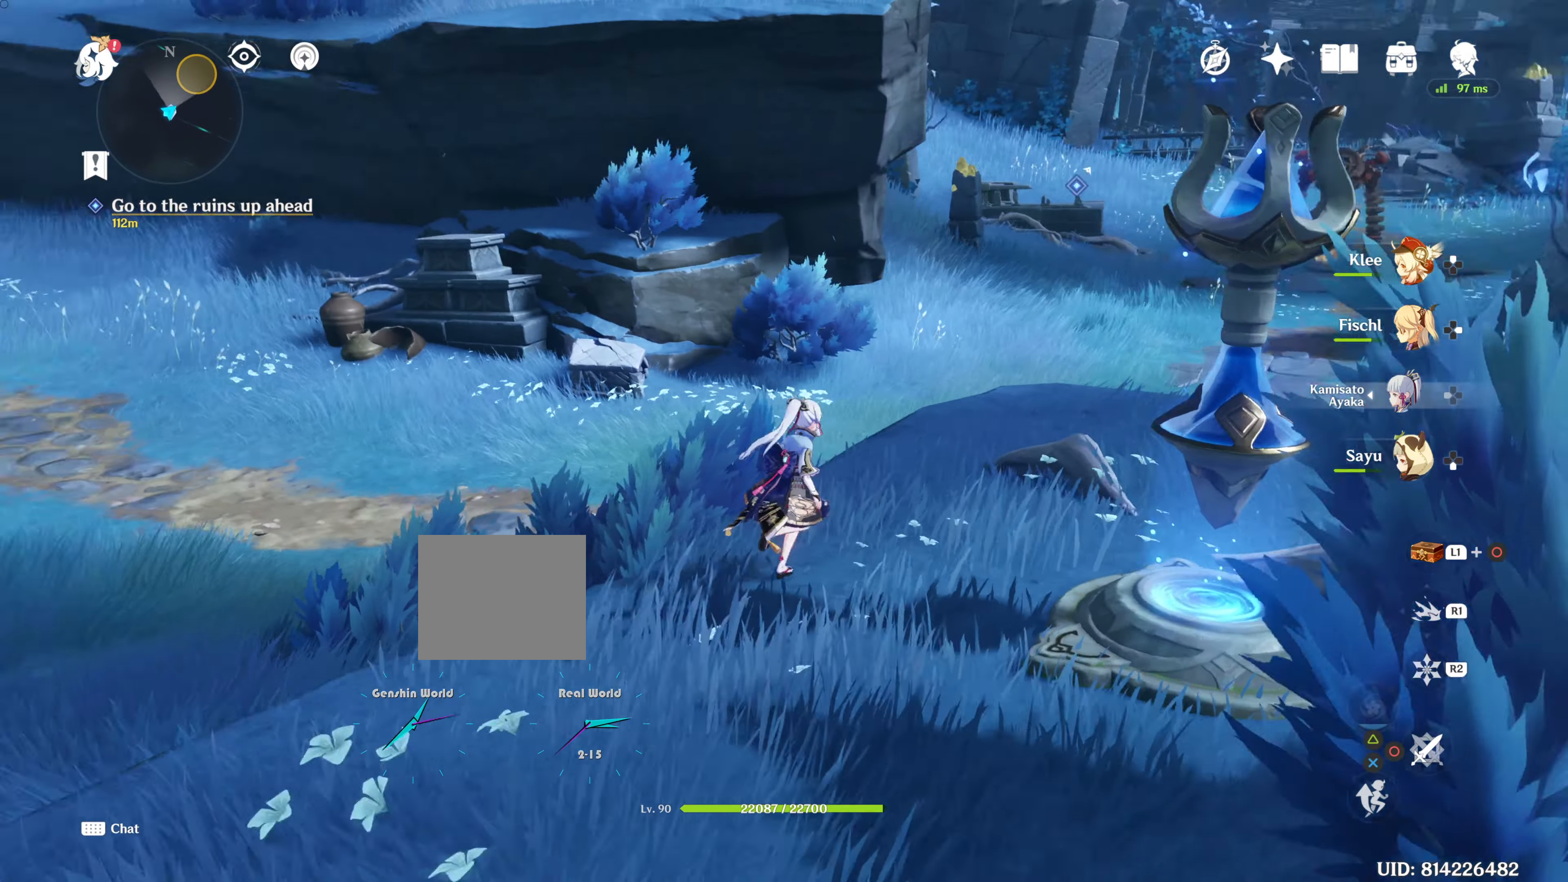
{"buttons": [], "left_stick": "down-left", "right_stick": "up", "events": [[33, "left_stick", "center"], [100, "right_stick", "center"], [317, "right_stick", "up-left"], [350, "left_stick", "down"], [400, "left_stick", "down-left"], [400, "right_stick", "up"]]}
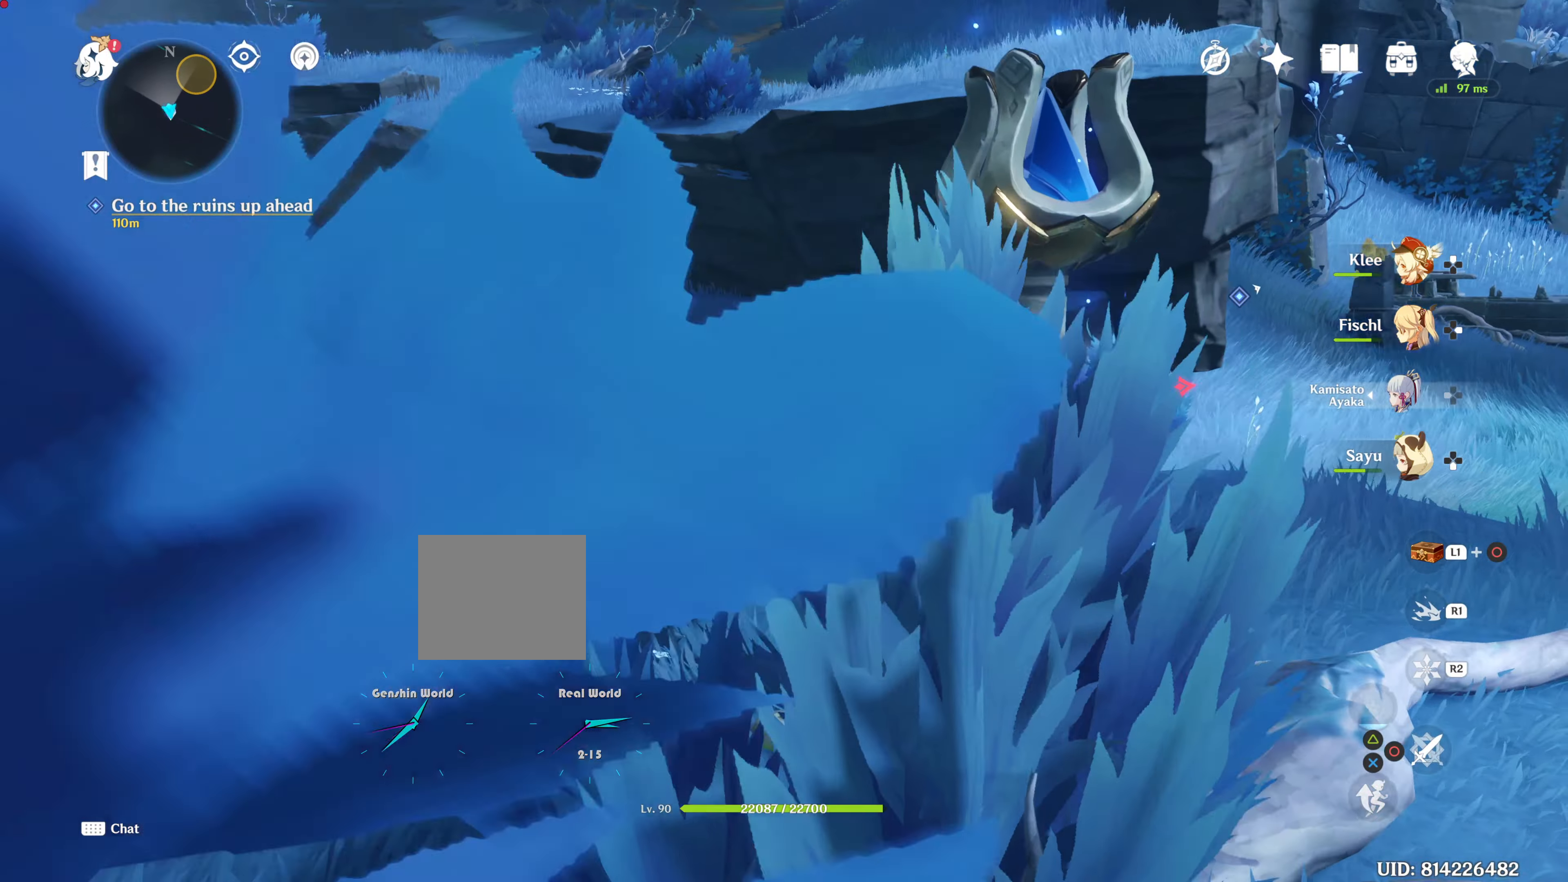
{"buttons": [], "left_stick": "center", "right_stick": "center", "events": [[184, "right_stick", "center"], [417, "left_stick", "center"]]}
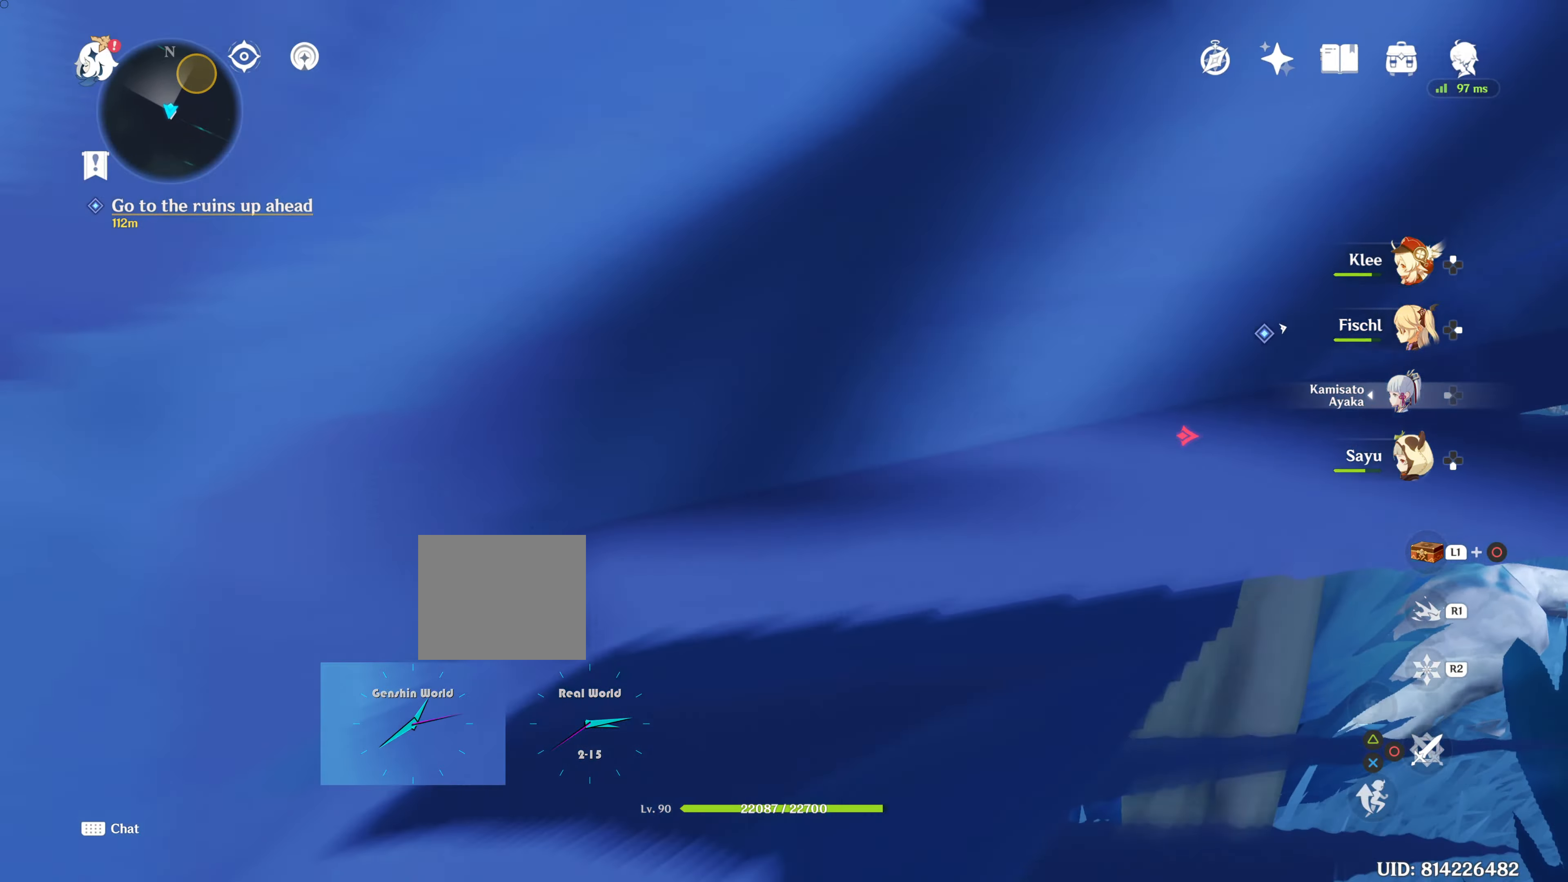
{"buttons": [], "left_stick": "left", "right_stick": "center", "events": [[83, "right_stick", "up-left"], [317, "left_stick", "left"], [333, "right_stick", "center"]]}
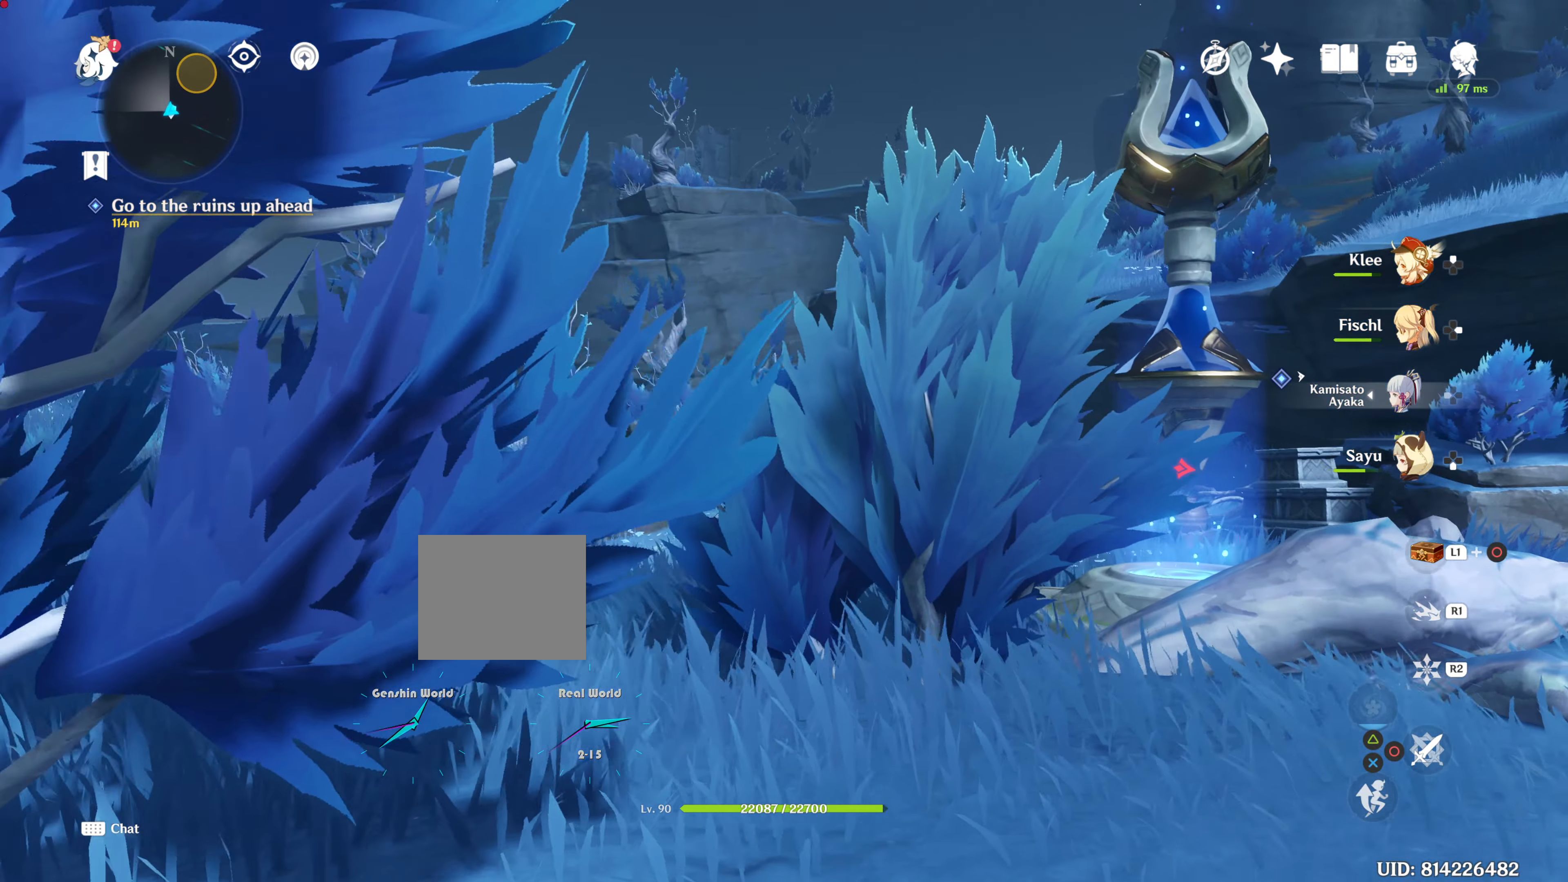
{"buttons": [], "left_stick": "center", "right_stick": "center", "events": [[100, "right_stick", "down-right"], [284, "left_stick", "center"], [284, "right_stick", "center"]]}
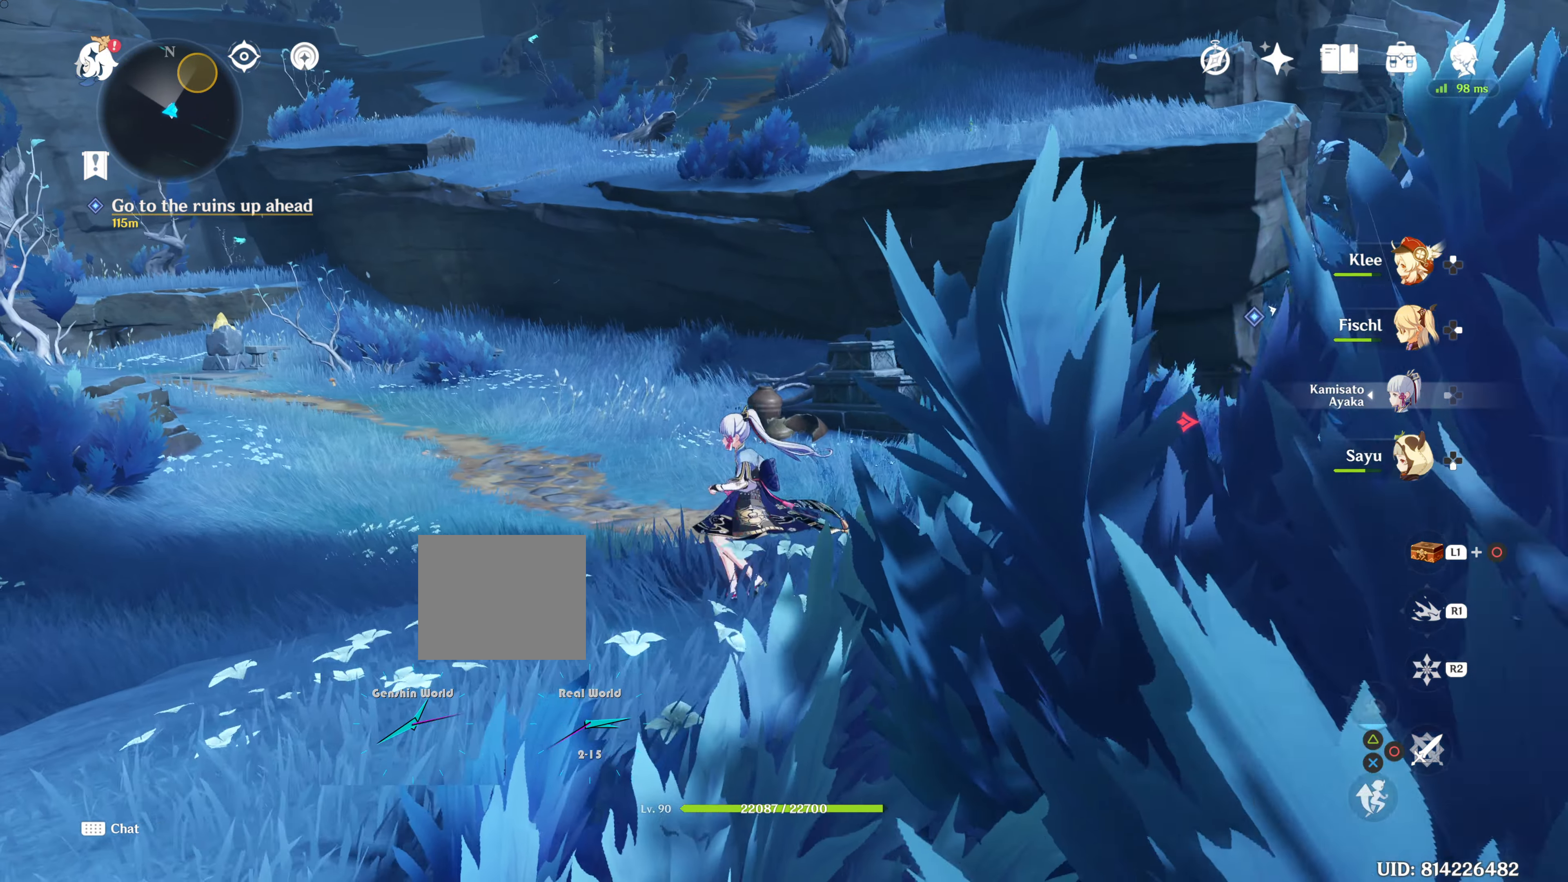
{"buttons": [], "left_stick": "left", "right_stick": "up-right", "events": [[300, "left_stick", "left"], [333, "right_stick", "up-right"]]}
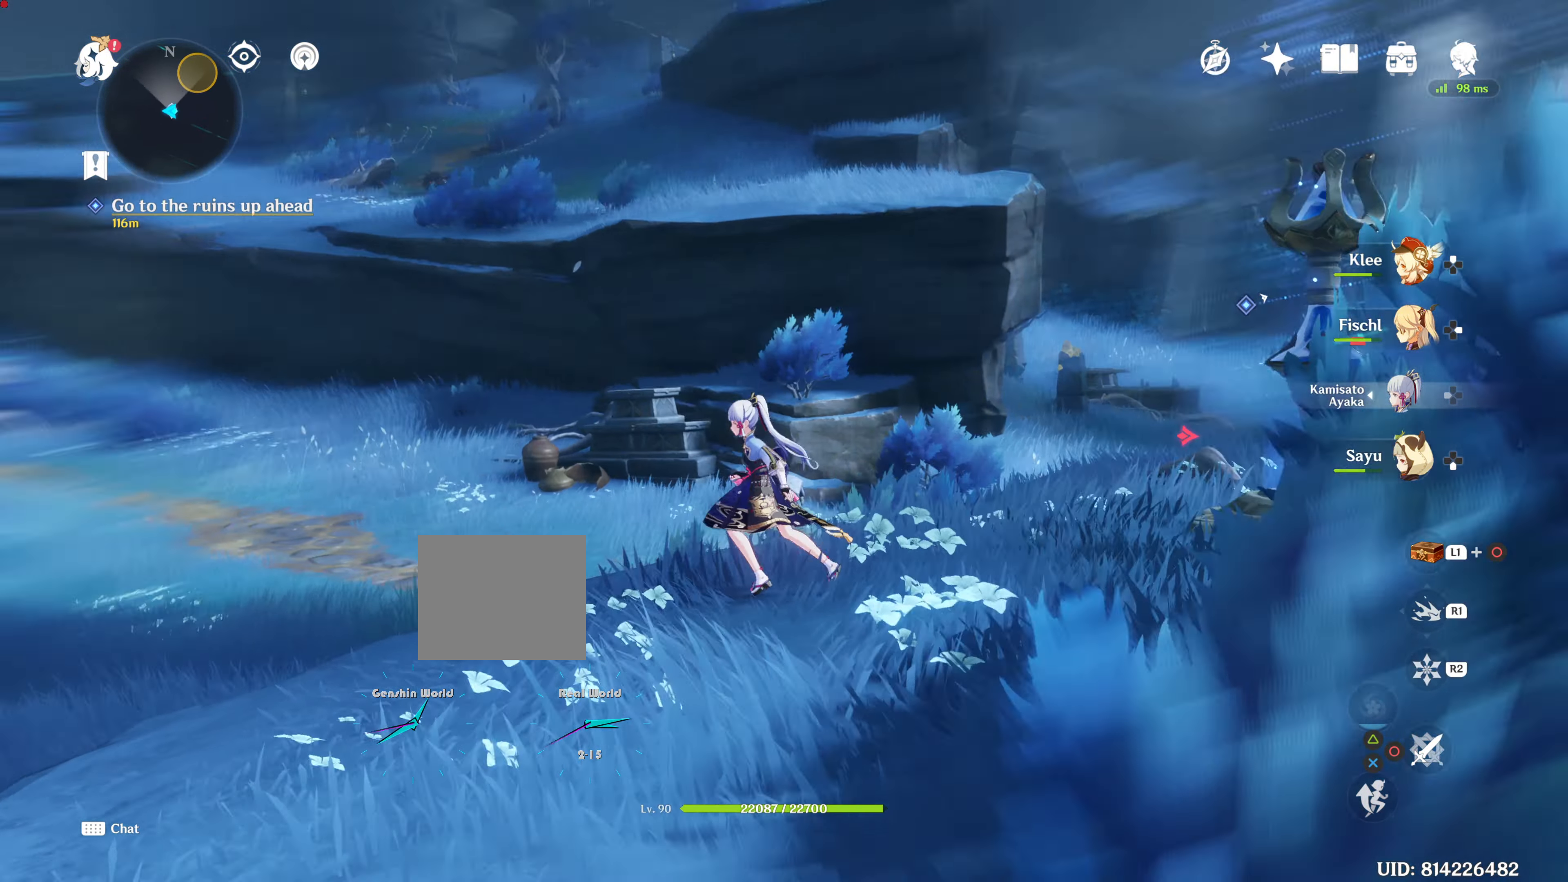
{"buttons": [], "left_stick": "center", "right_stick": "center", "events": [[234, "right_stick", "center"], [367, "left_stick", "center"]]}
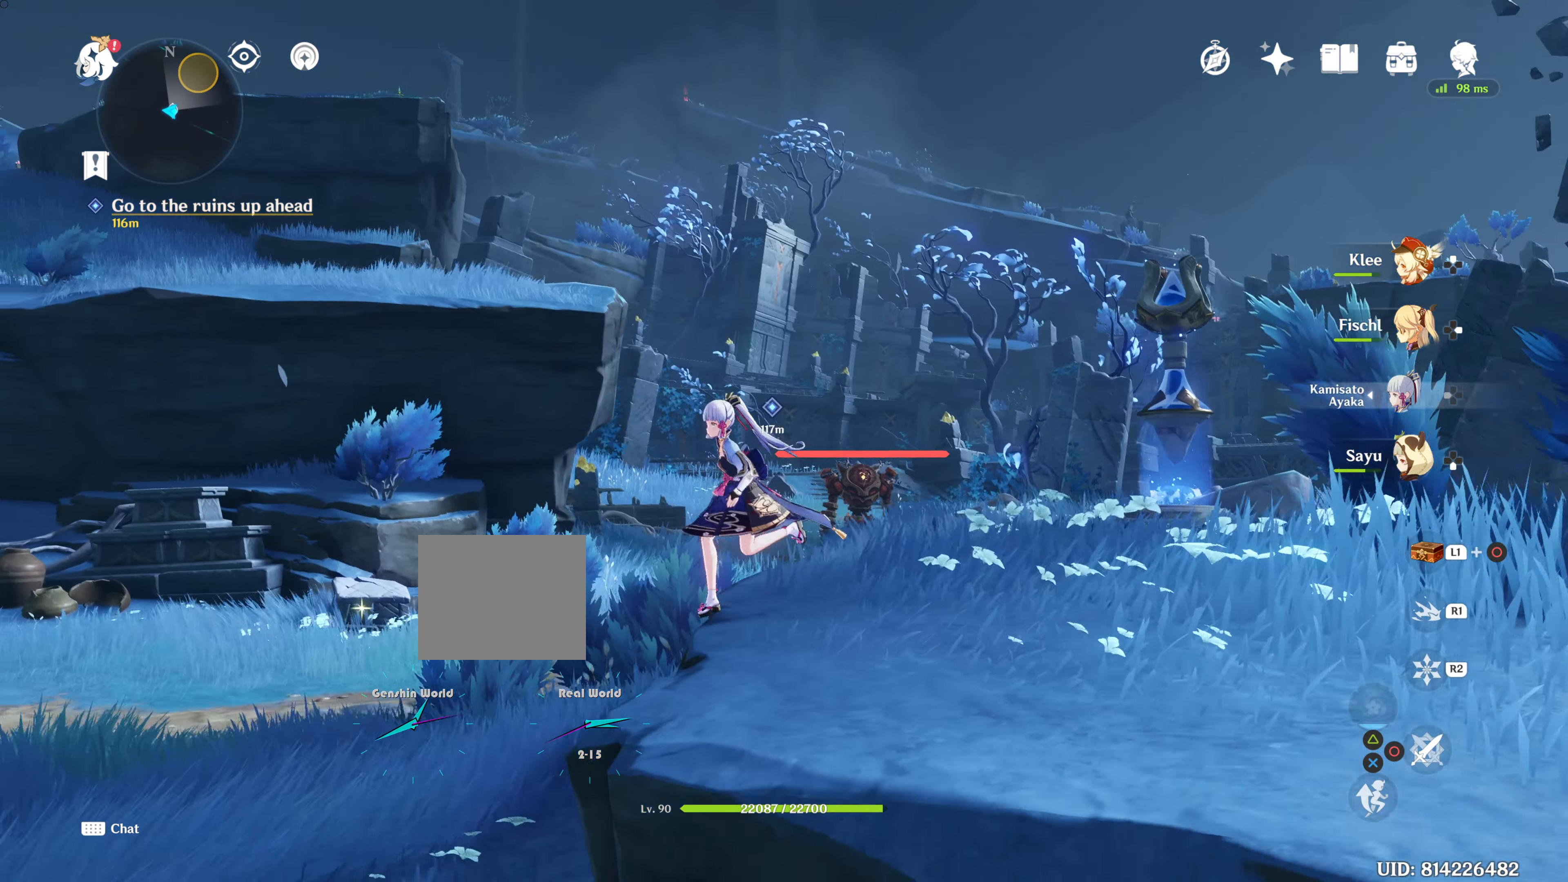
{"buttons": [], "left_stick": "center", "right_stick": "center", "events": [[233, "right_stick", "right"], [500, "right_stick", "center"]]}
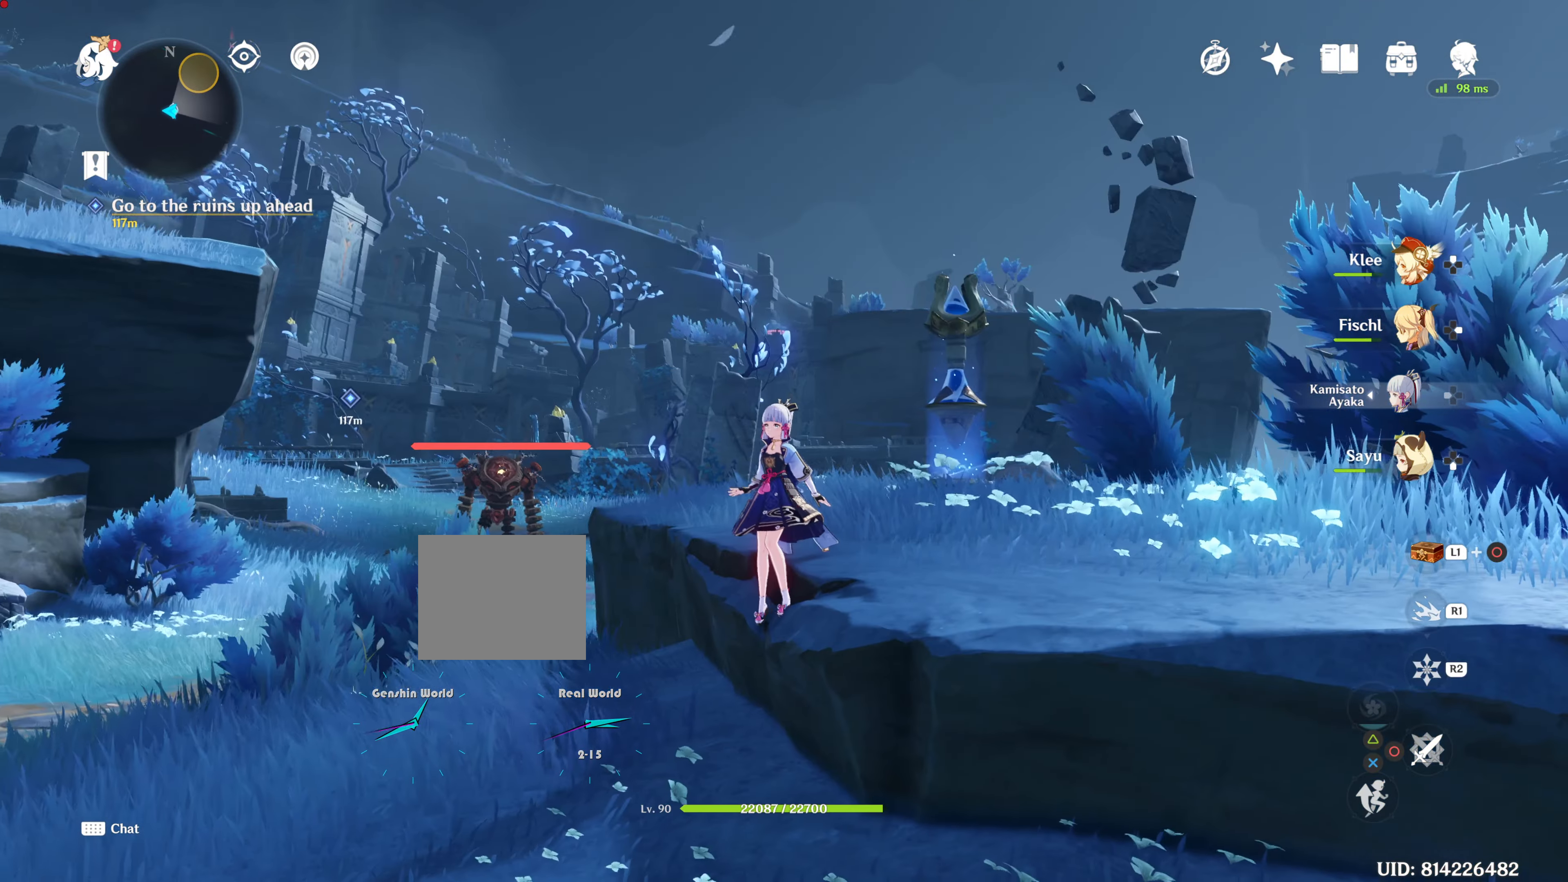
{"buttons": [], "left_stick": "center", "right_stick": "center", "events": []}
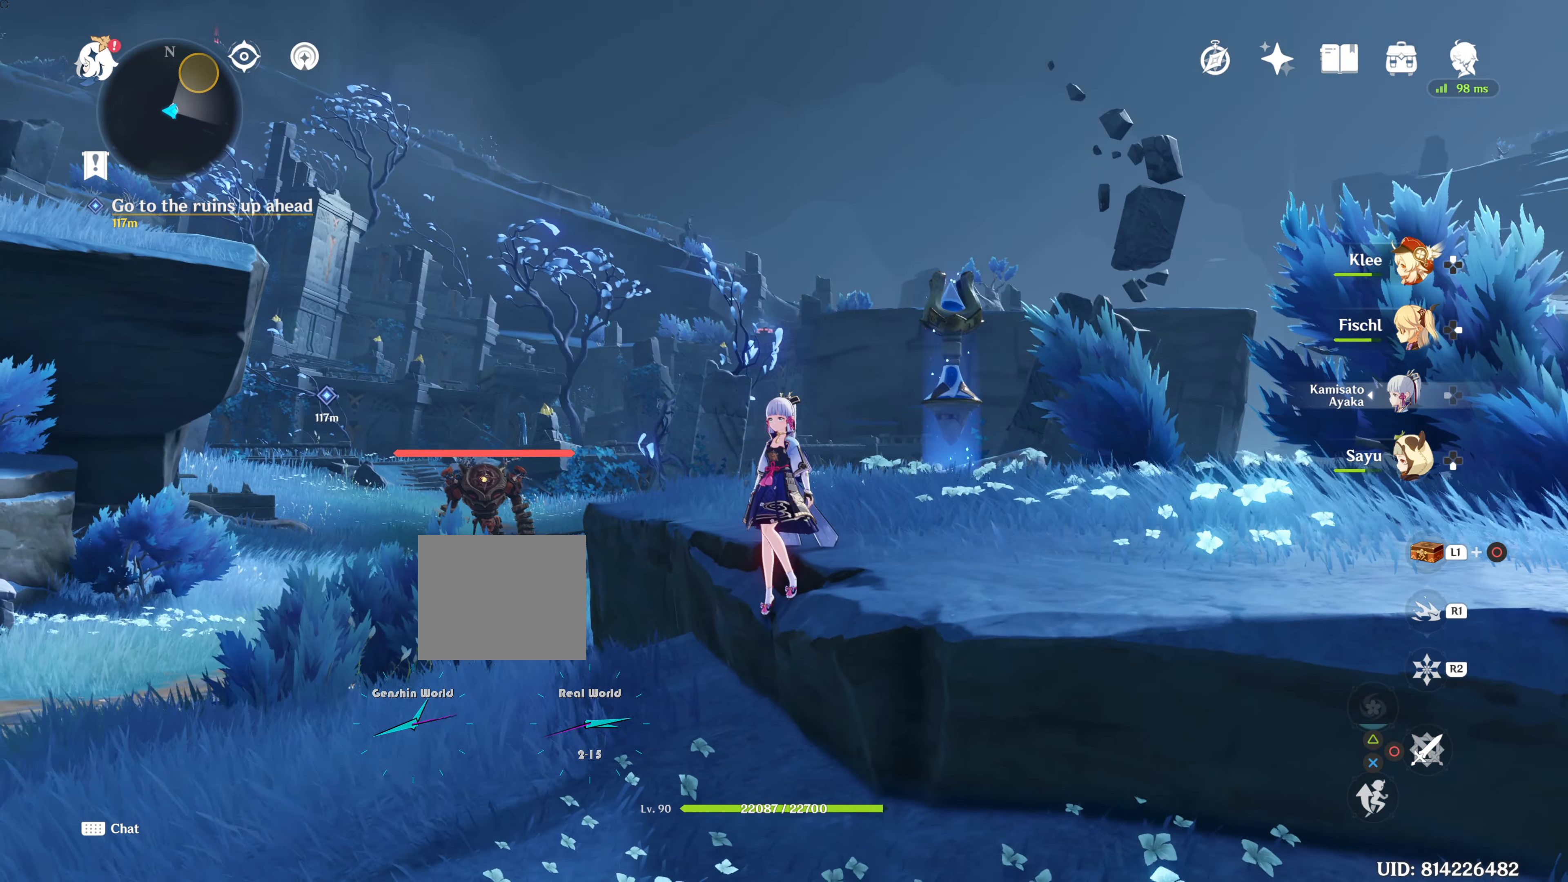
{"buttons": [], "left_stick": "center", "right_stick": "center", "events": []}